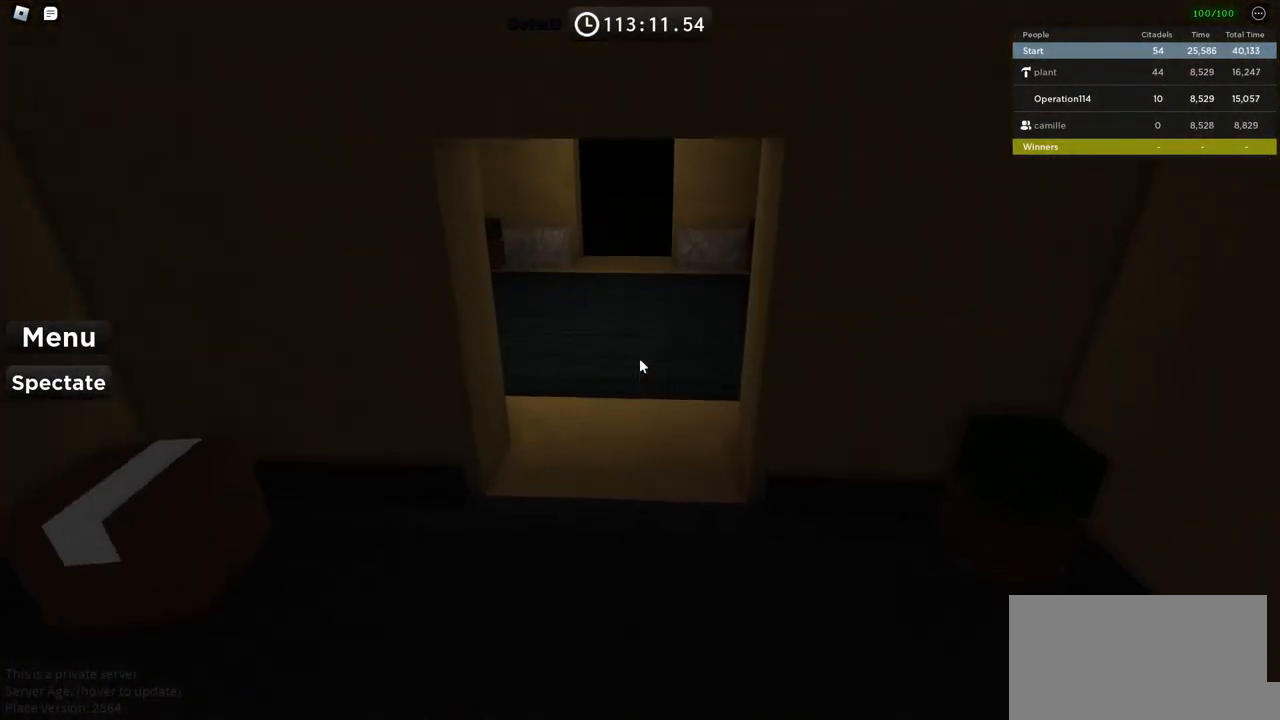
Gameplay with keyboard; each line is a JSON object with the keys held at the frame after it. "events" lists presses ("down") and releases ("up") of "a", "ctrl", "d", "e", "f", "q", "r", "s", "shift", "space", "tab" and "w" between this image and that frame as [ms after this image, input, new state], when the widget could be followed in between. No other keys are recorded. Mouse input is not recorded.
{"keys": ["w"], "events": [[50, "space", "up"]]}
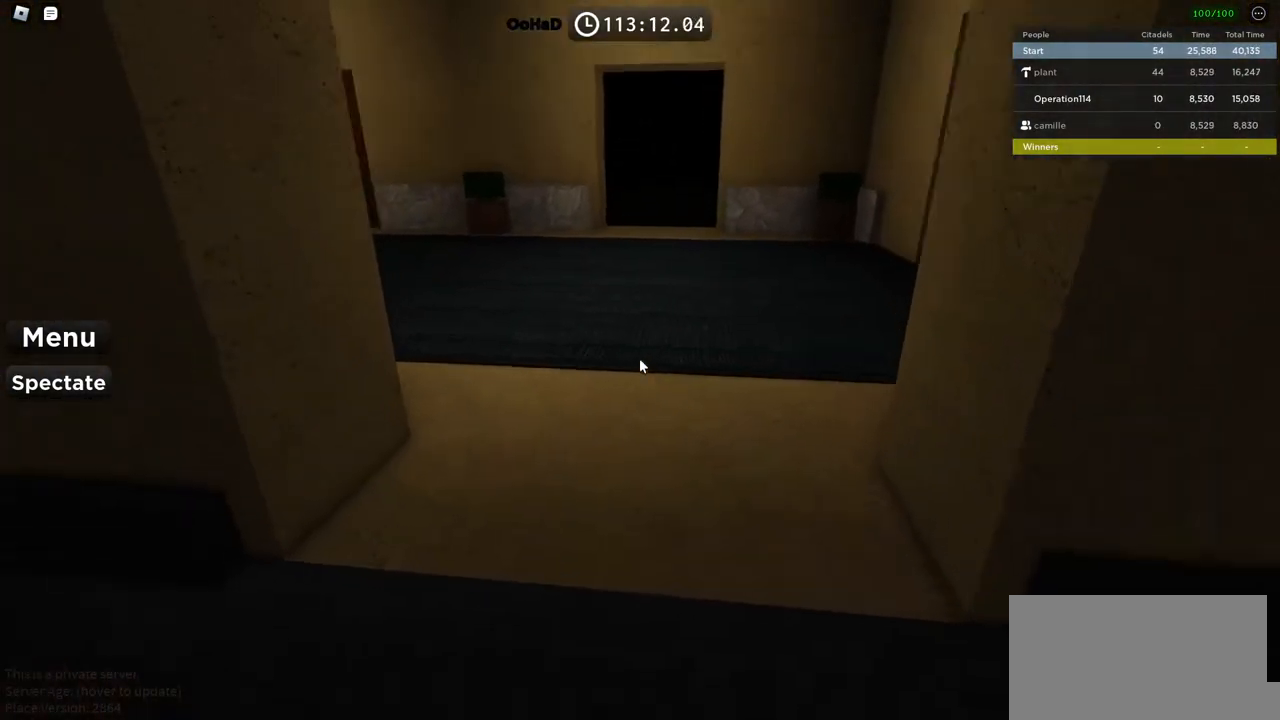
{"keys": ["d", "w"], "events": [[184, "d", "down"]]}
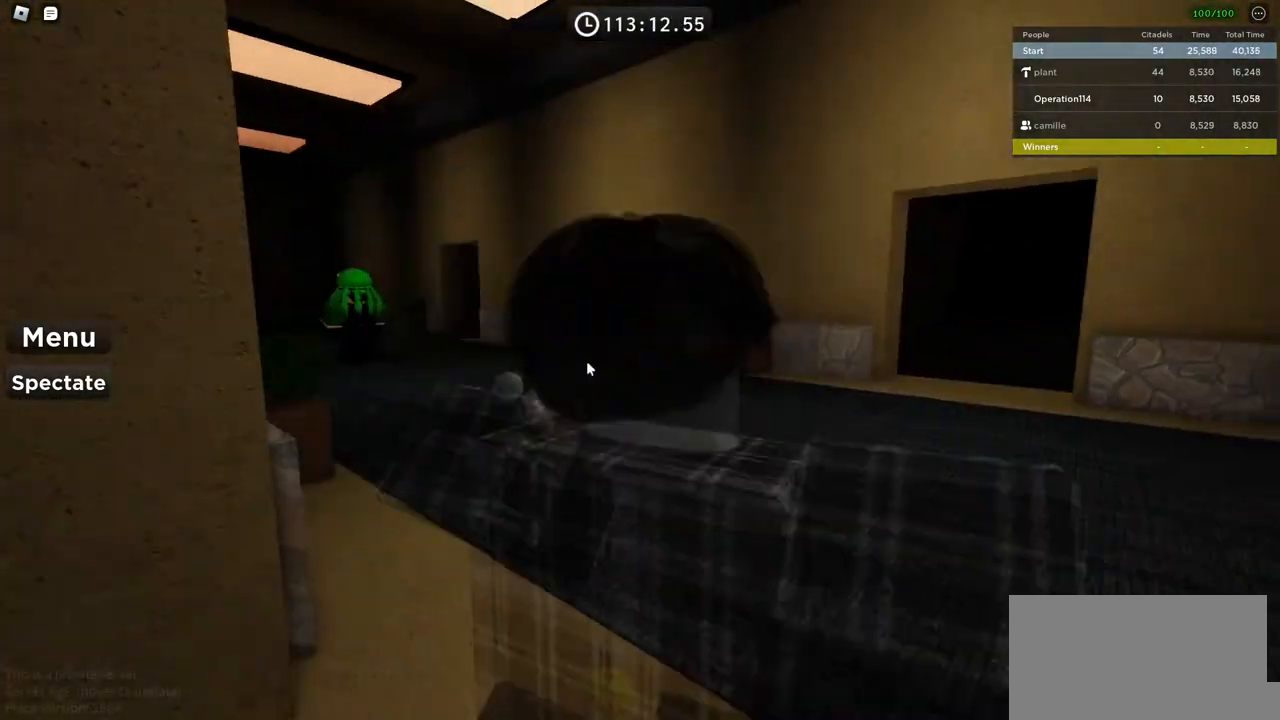
{"keys": ["d", "shift", "w"], "events": [[467, "shift", "down"]]}
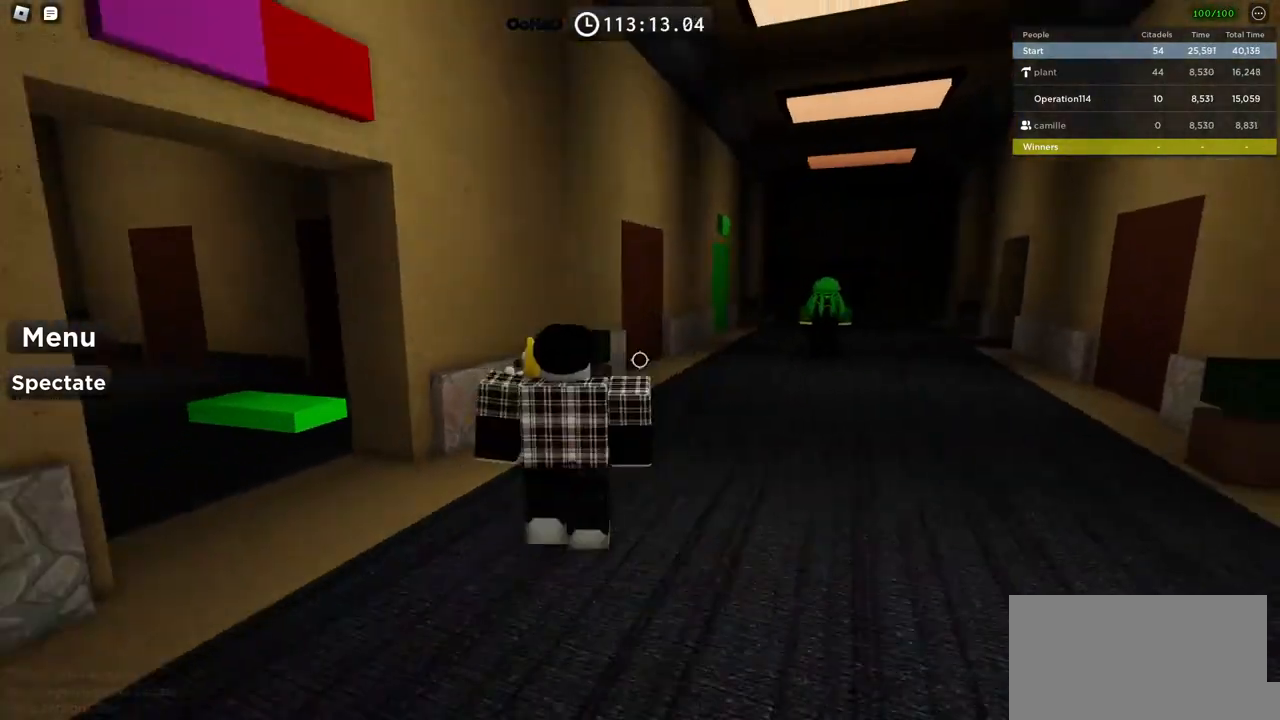
{"keys": ["d", "w"], "events": [[200, "shift", "up"]]}
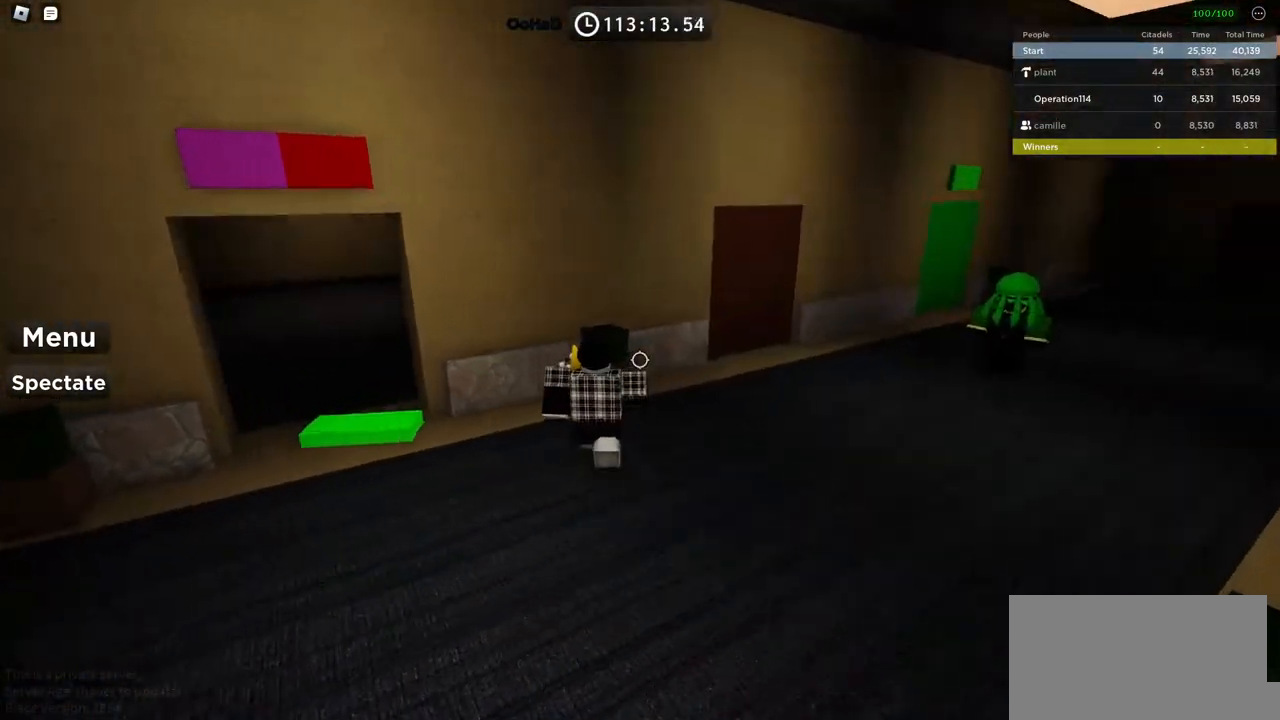
{"keys": ["d", "w"], "events": [[134, "shift", "down"], [317, "shift", "up"]]}
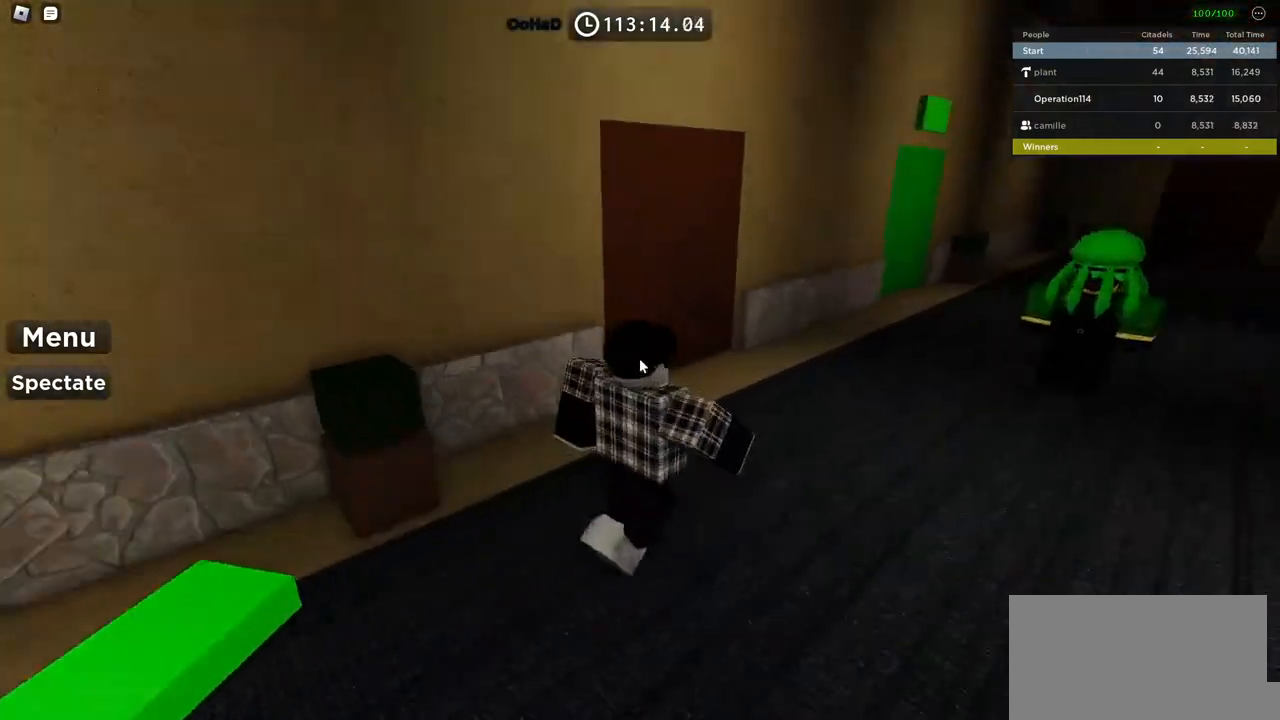
{"keys": ["d", "w"], "events": []}
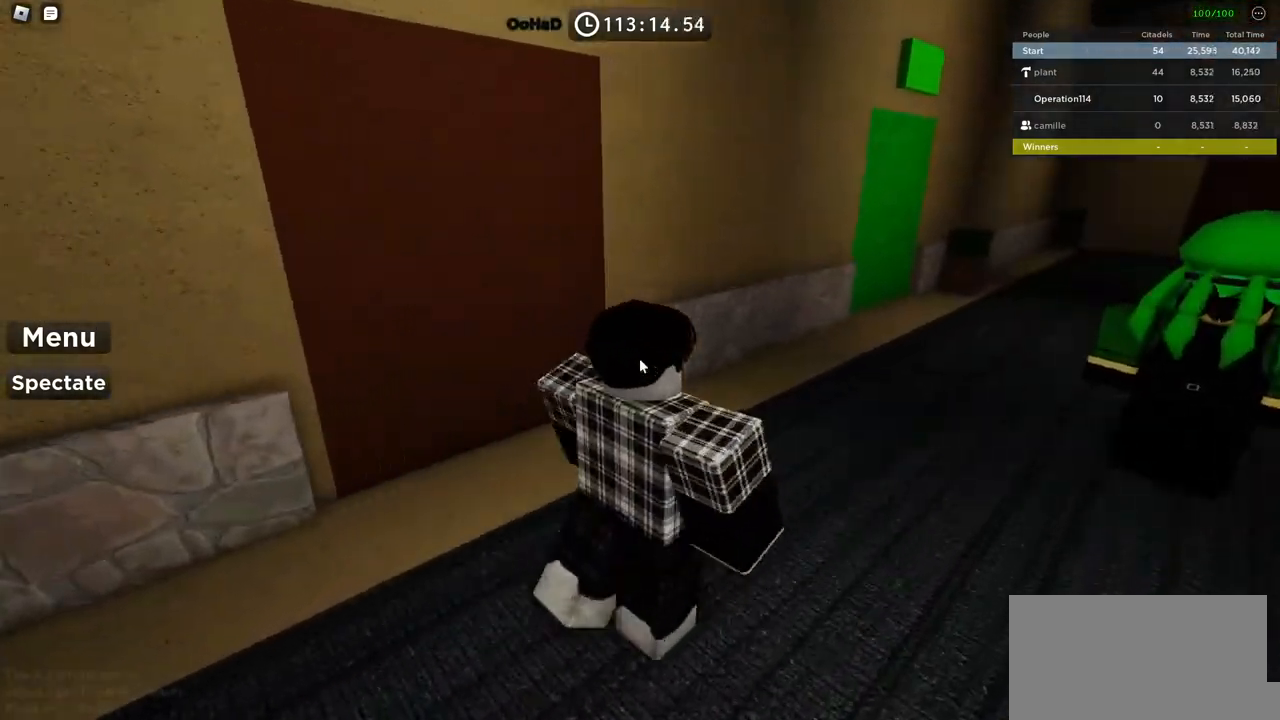
{"keys": ["d", "w"], "events": []}
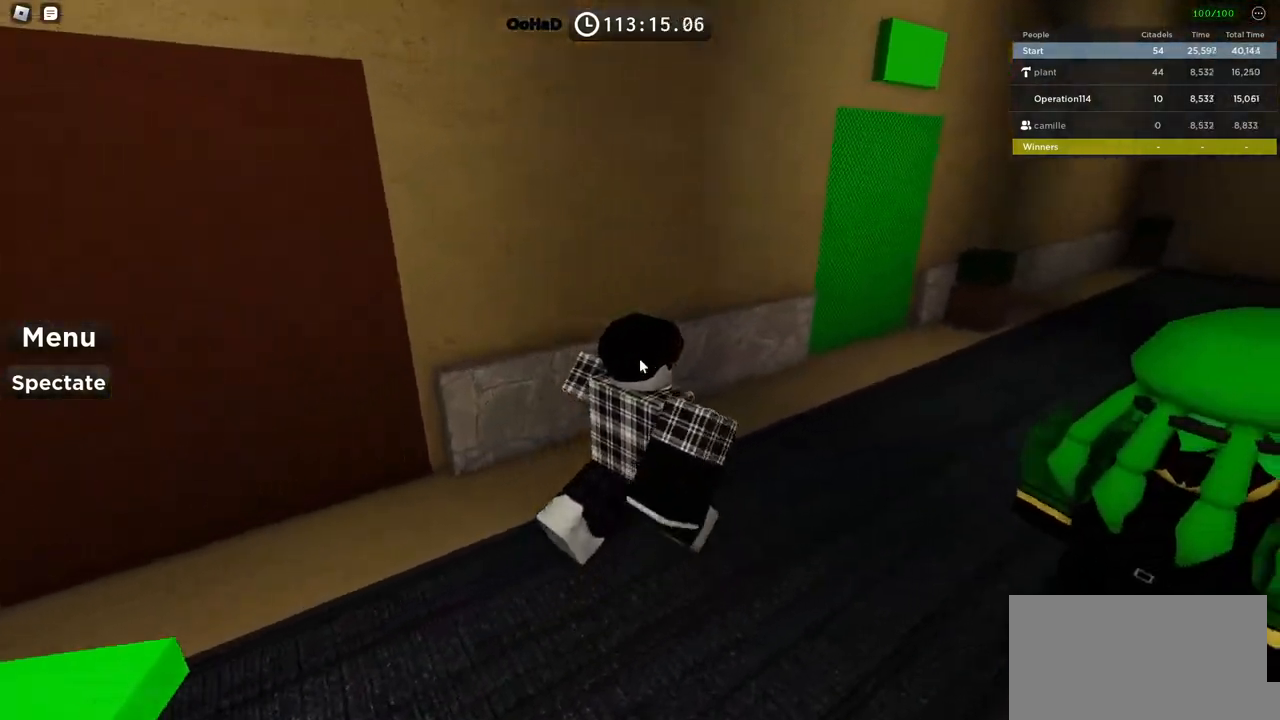
{"keys": ["d", "w"], "events": []}
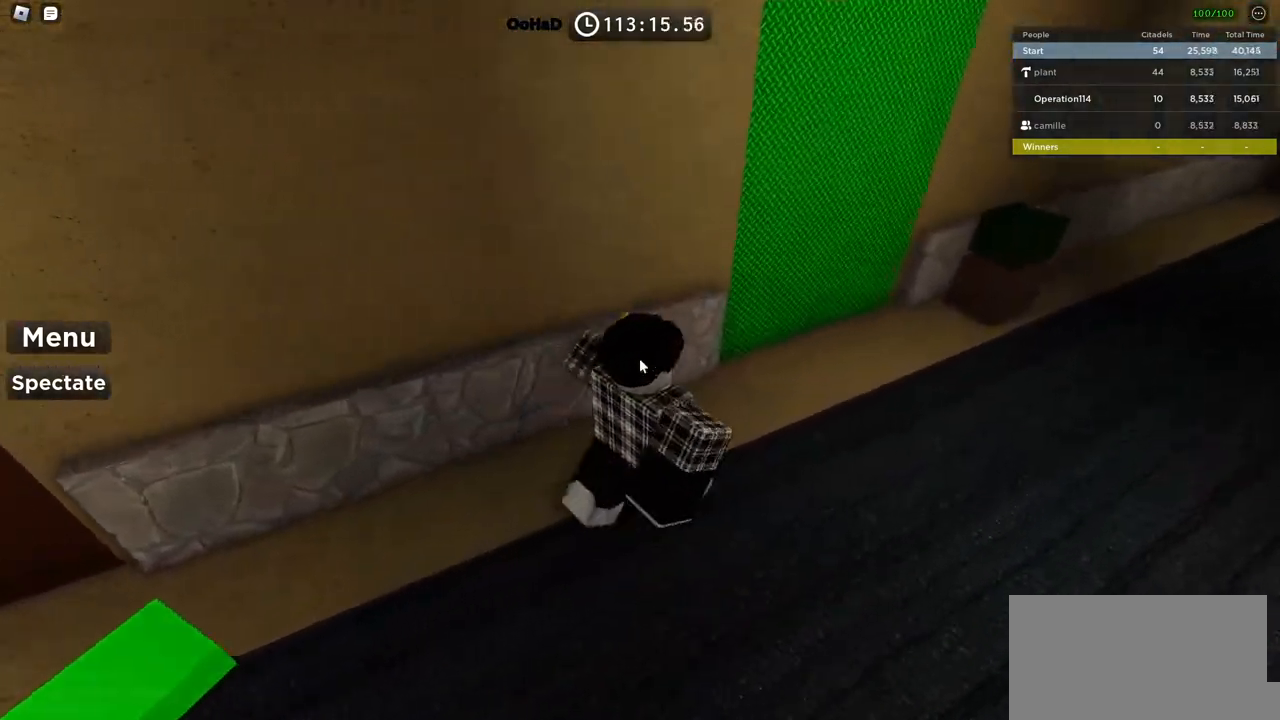
{"keys": ["d", "w"], "events": [[67, "shift", "down"], [250, "shift", "up"]]}
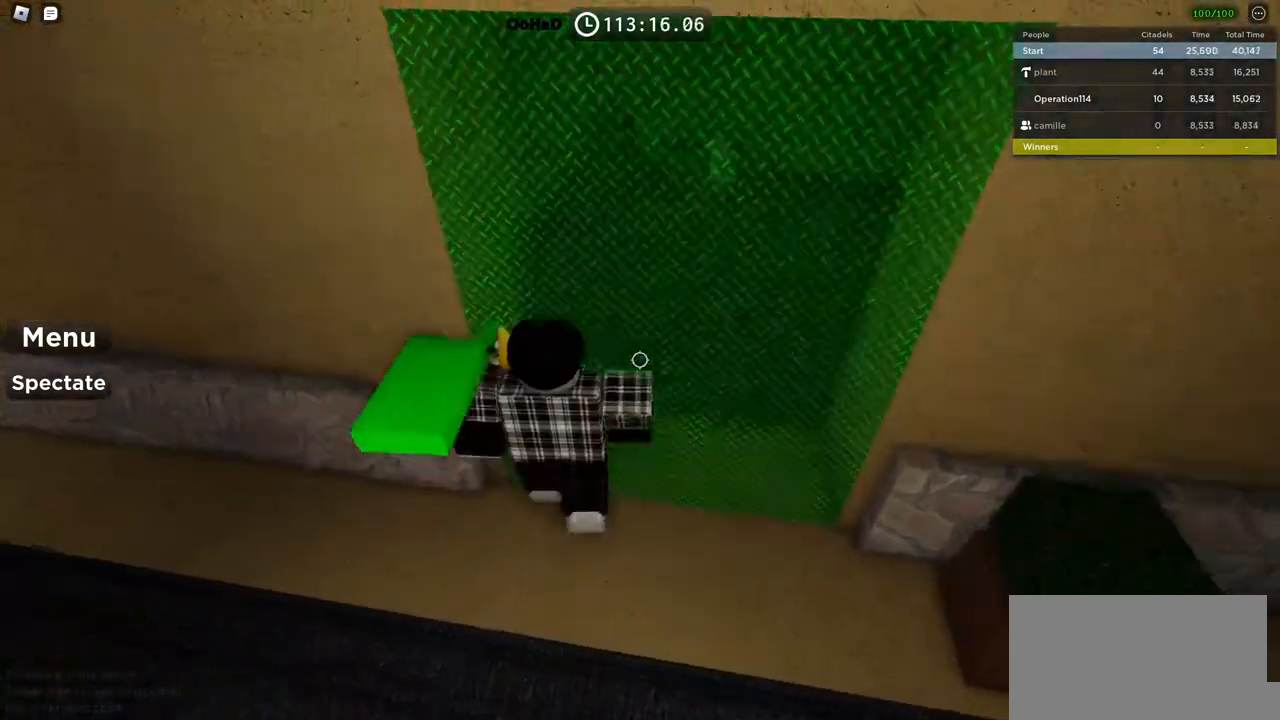
{"keys": ["w"], "events": [[184, "d", "up"], [300, "shift", "down"], [500, "shift", "up"]]}
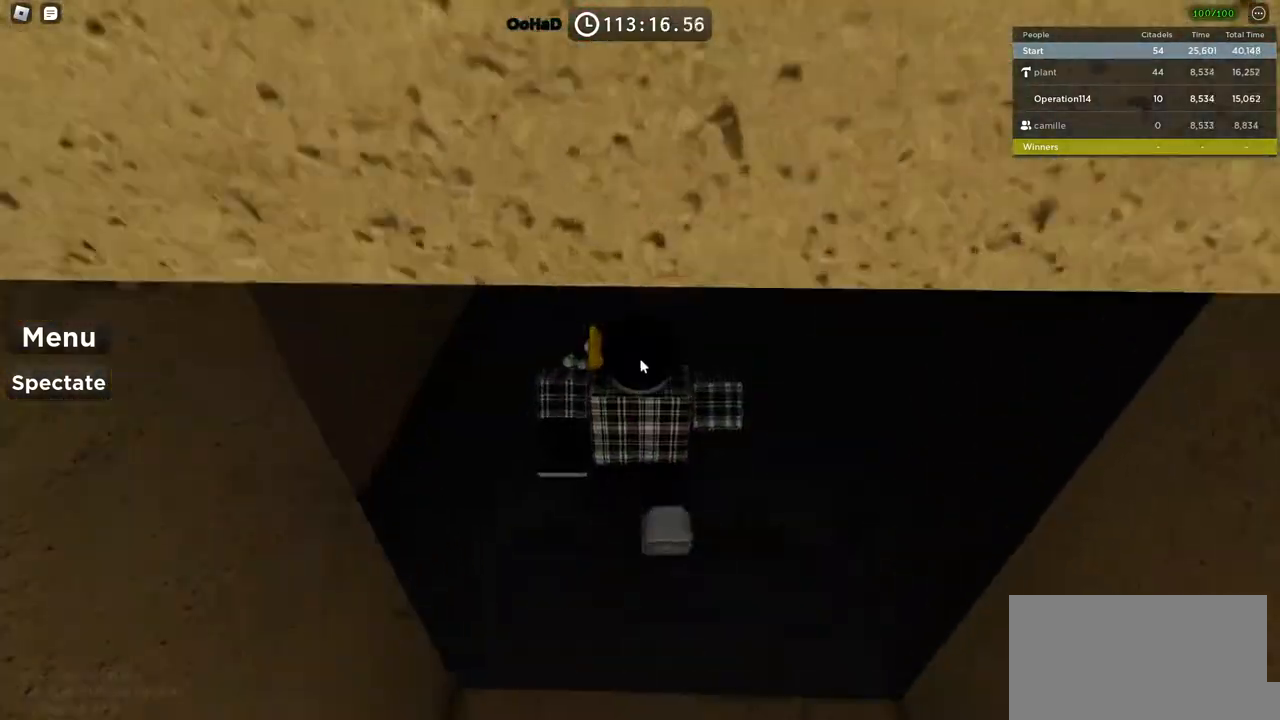
{"keys": ["space", "w"], "events": [[234, "space", "down"]]}
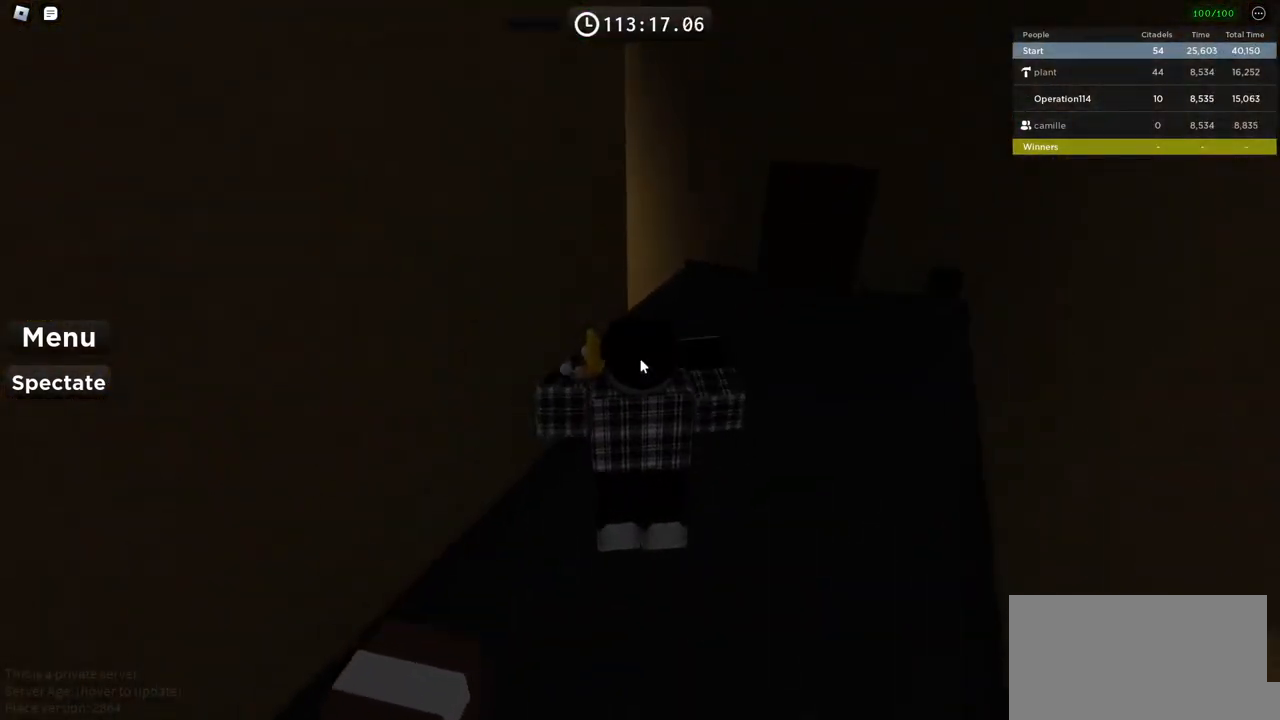
{"keys": ["space", "w"], "events": []}
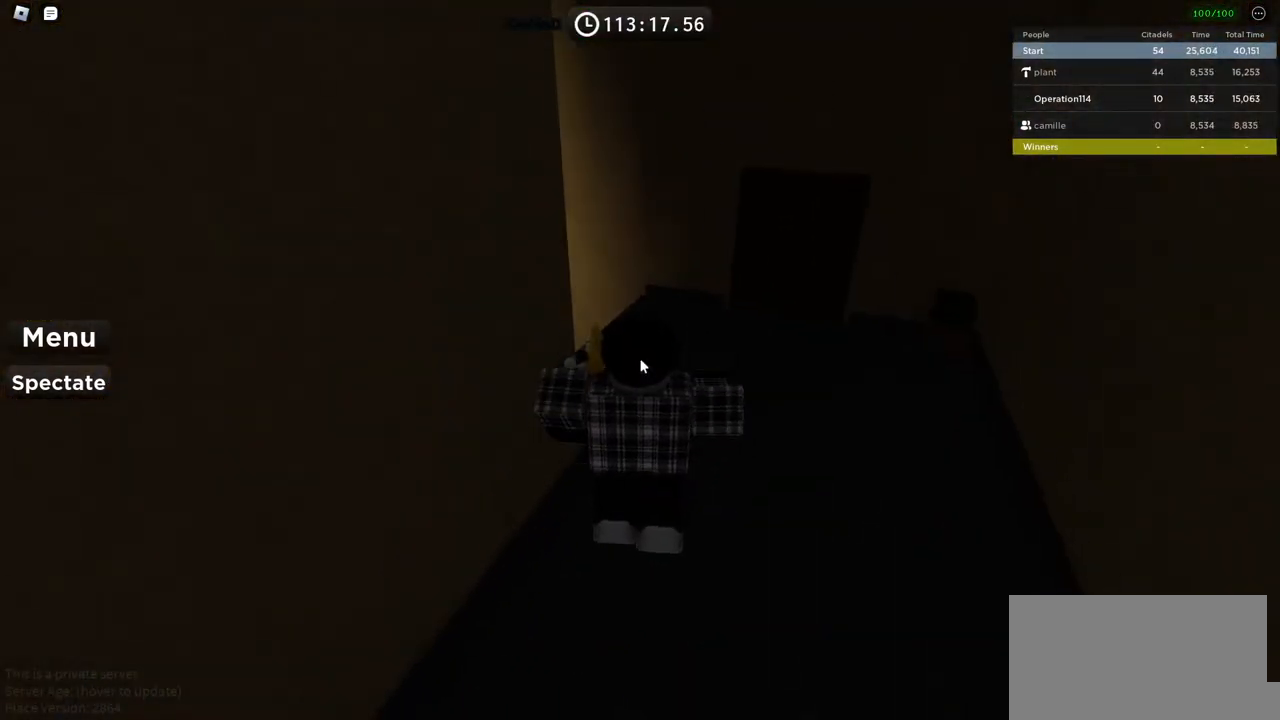
{"keys": ["d", "space", "w"], "events": [[134, "d", "down"]]}
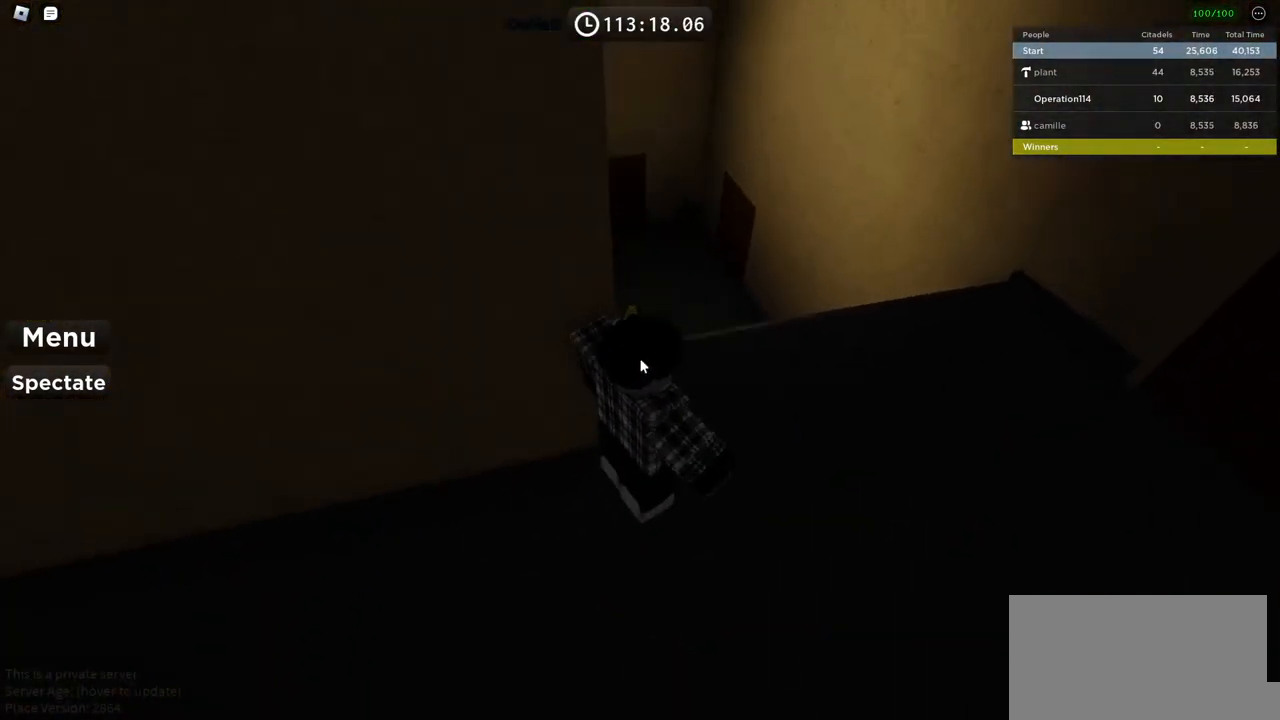
{"keys": ["d", "space", "w"], "events": [[250, "shift", "down"], [434, "shift", "up"]]}
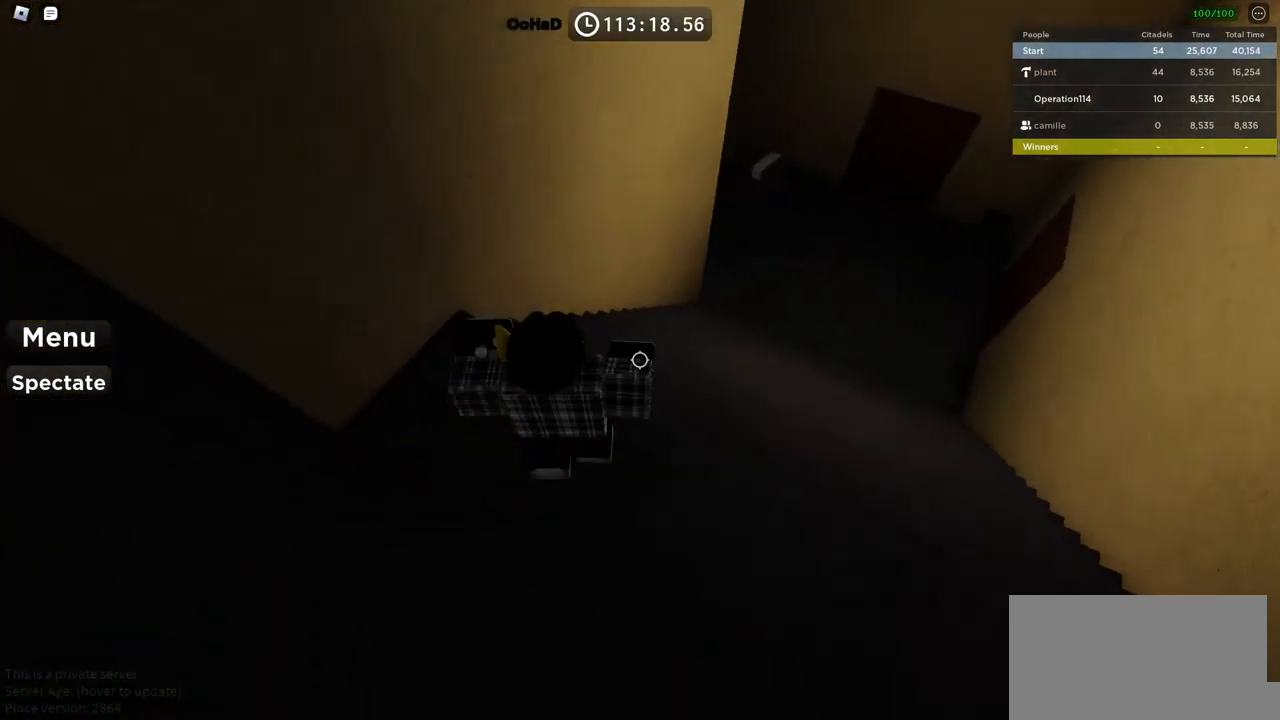
{"keys": ["d", "space", "w"], "events": []}
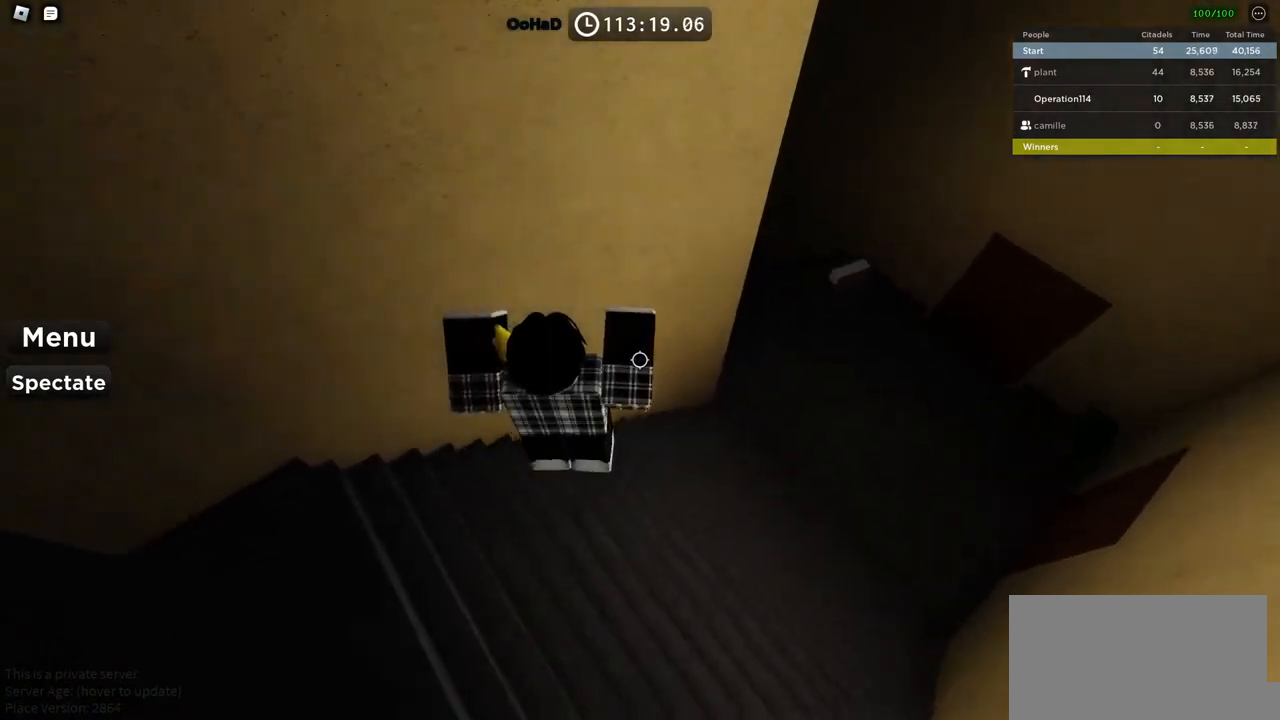
{"keys": ["d", "space", "w"], "events": []}
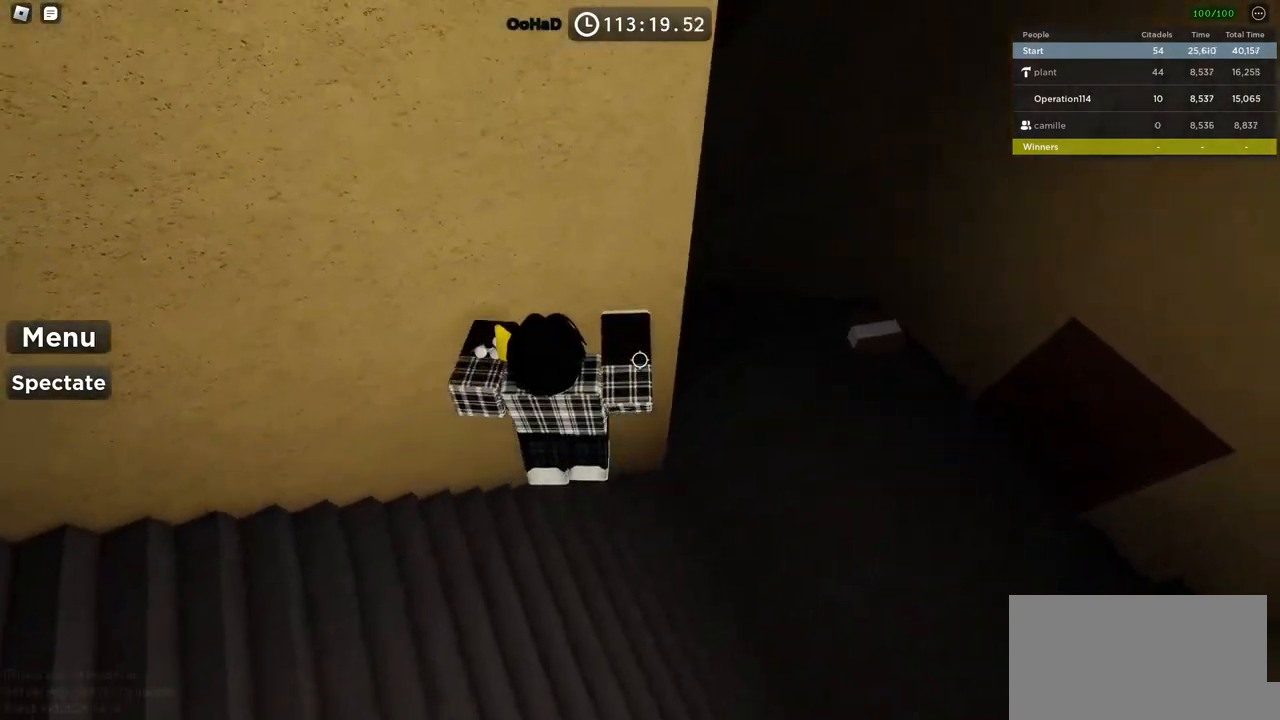
{"keys": ["d", "space", "w"], "events": []}
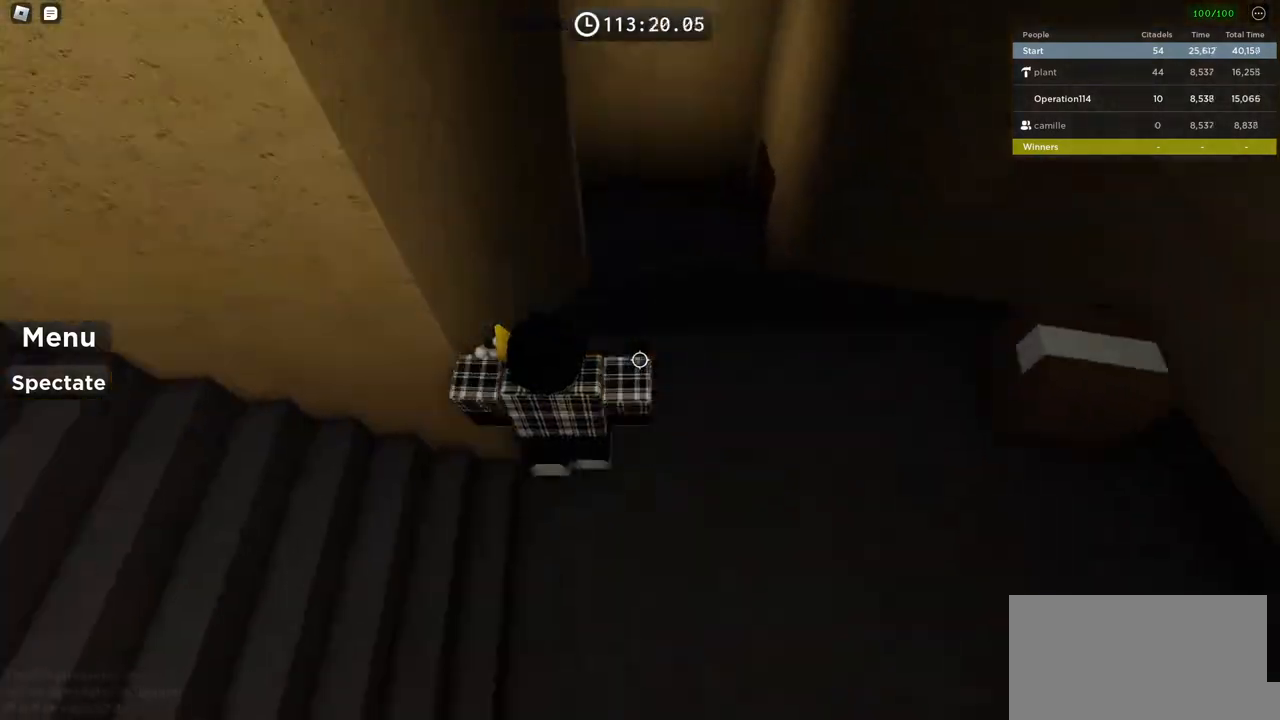
{"keys": ["d", "space", "w"], "events": []}
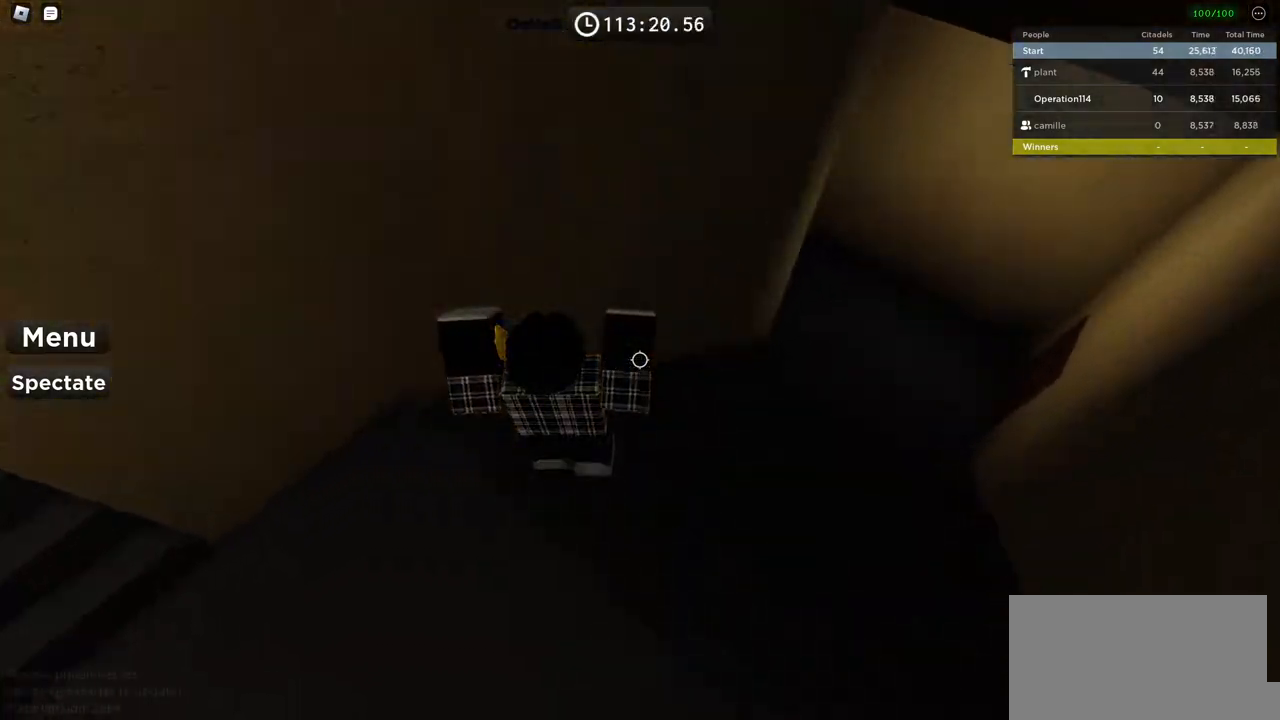
{"keys": ["d", "space", "w"], "events": []}
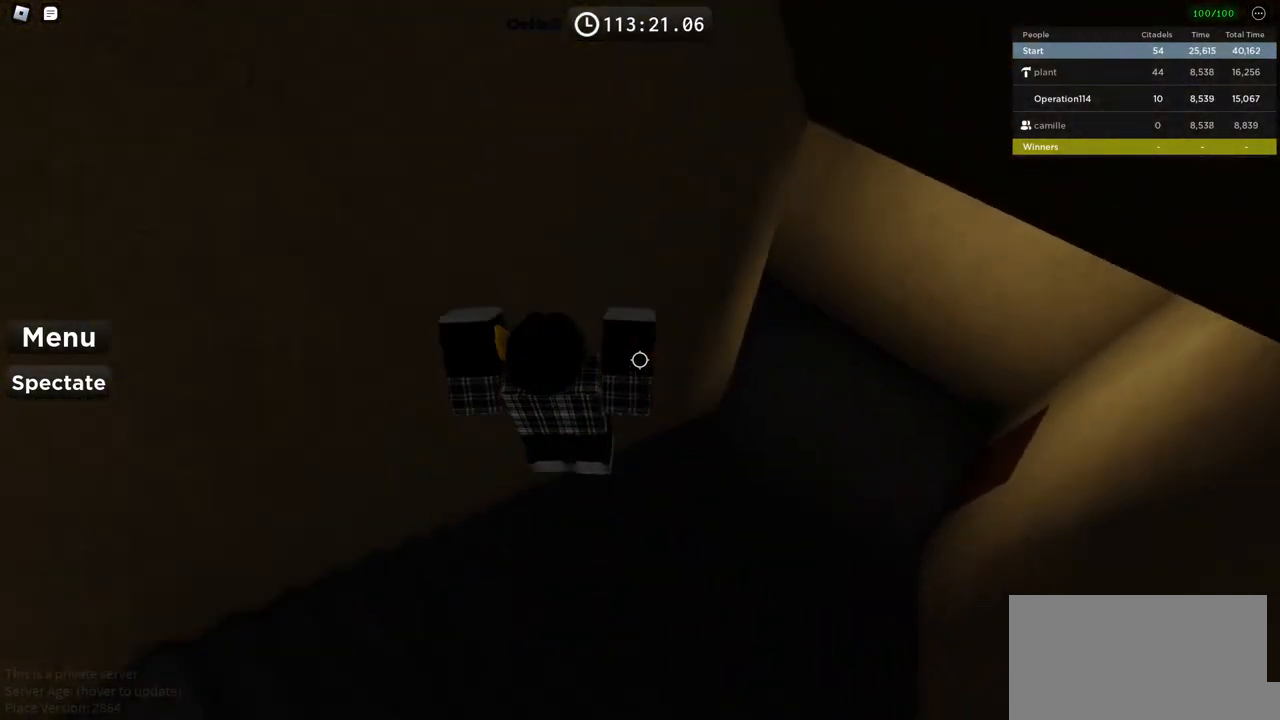
{"keys": ["d", "space", "w"], "events": []}
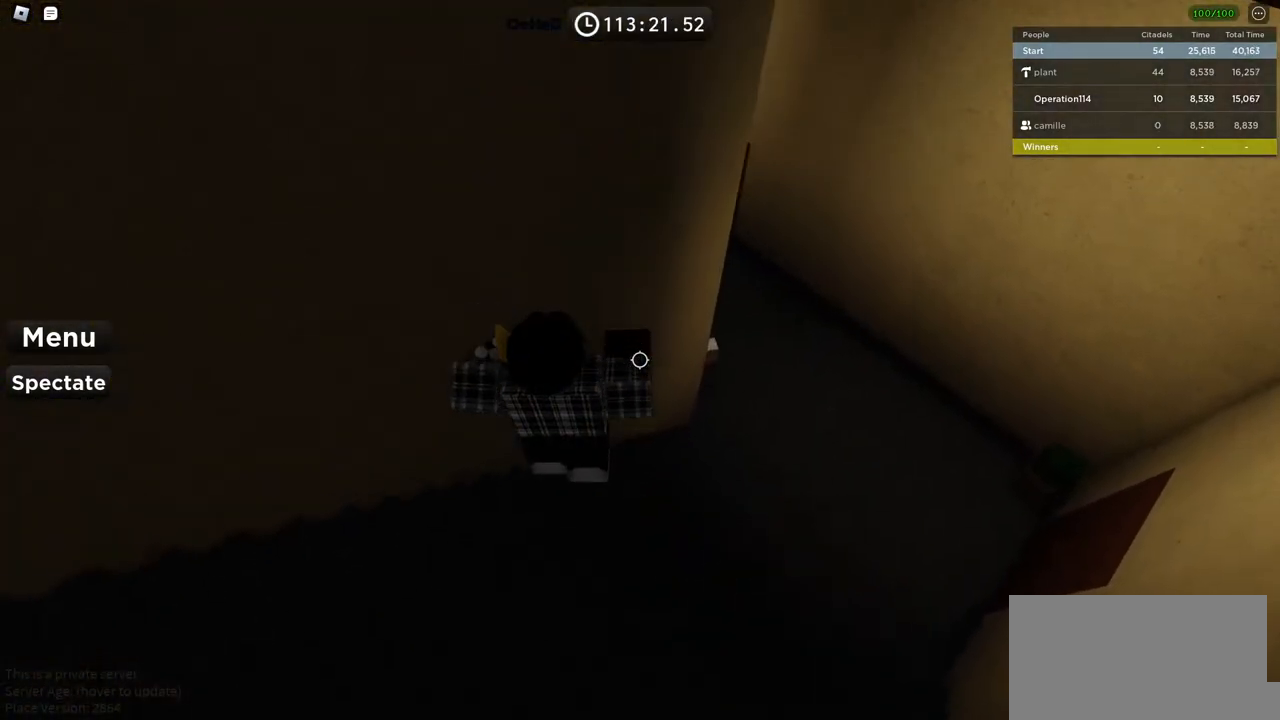
{"keys": ["d", "space", "w"], "events": []}
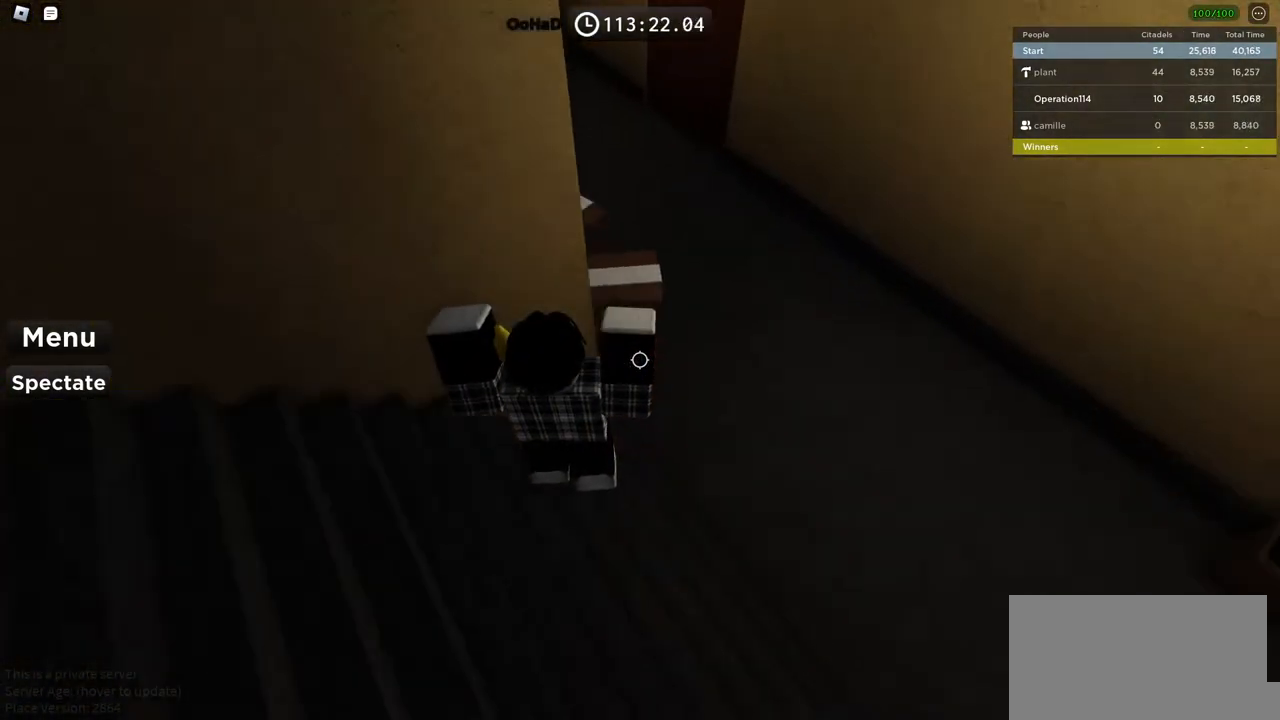
{"keys": ["d", "w"], "events": [[150, "space", "up"]]}
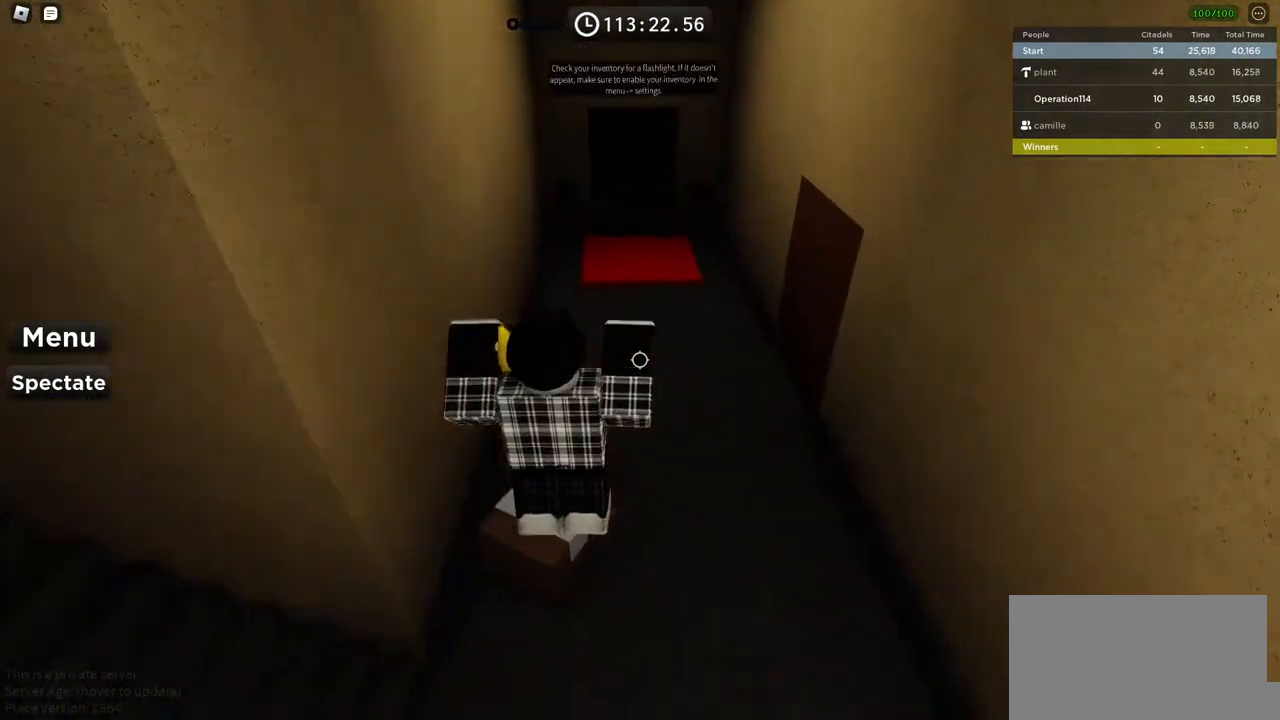
{"keys": ["w"], "events": [[134, "d", "up"]]}
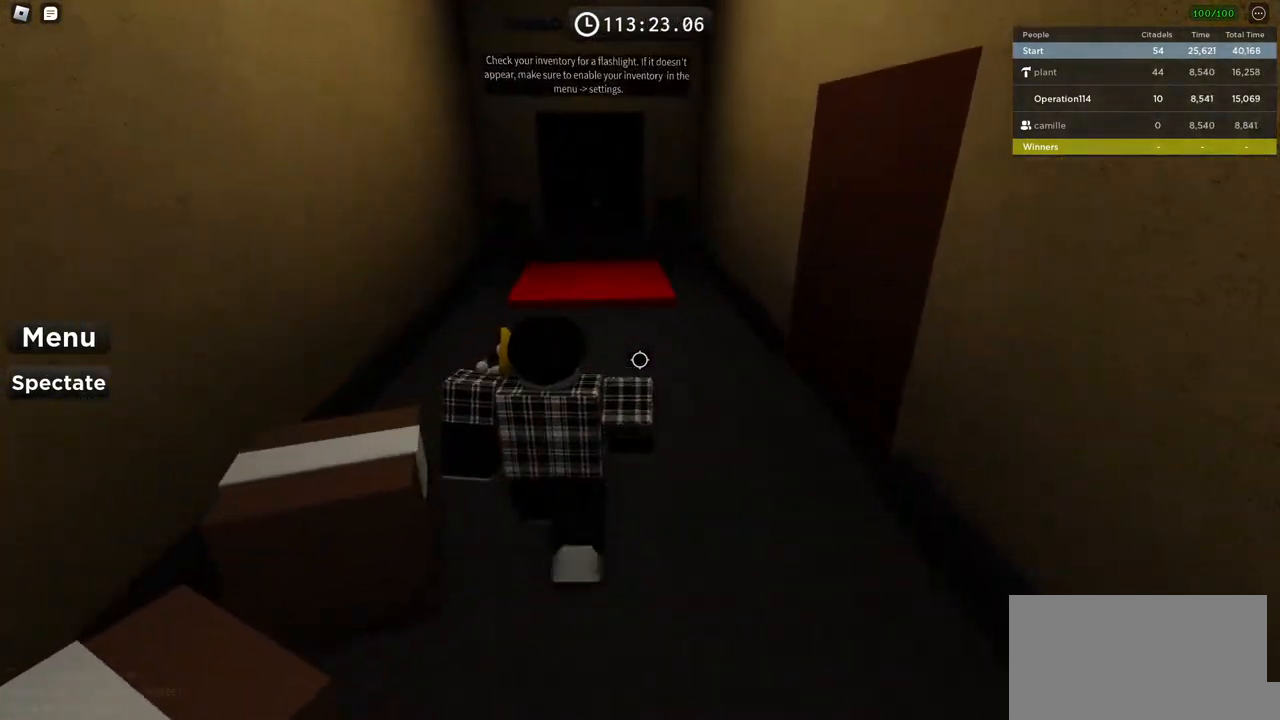
{"keys": [], "events": [[100, "shift", "down"], [250, "shift", "up"], [267, "w", "up"]]}
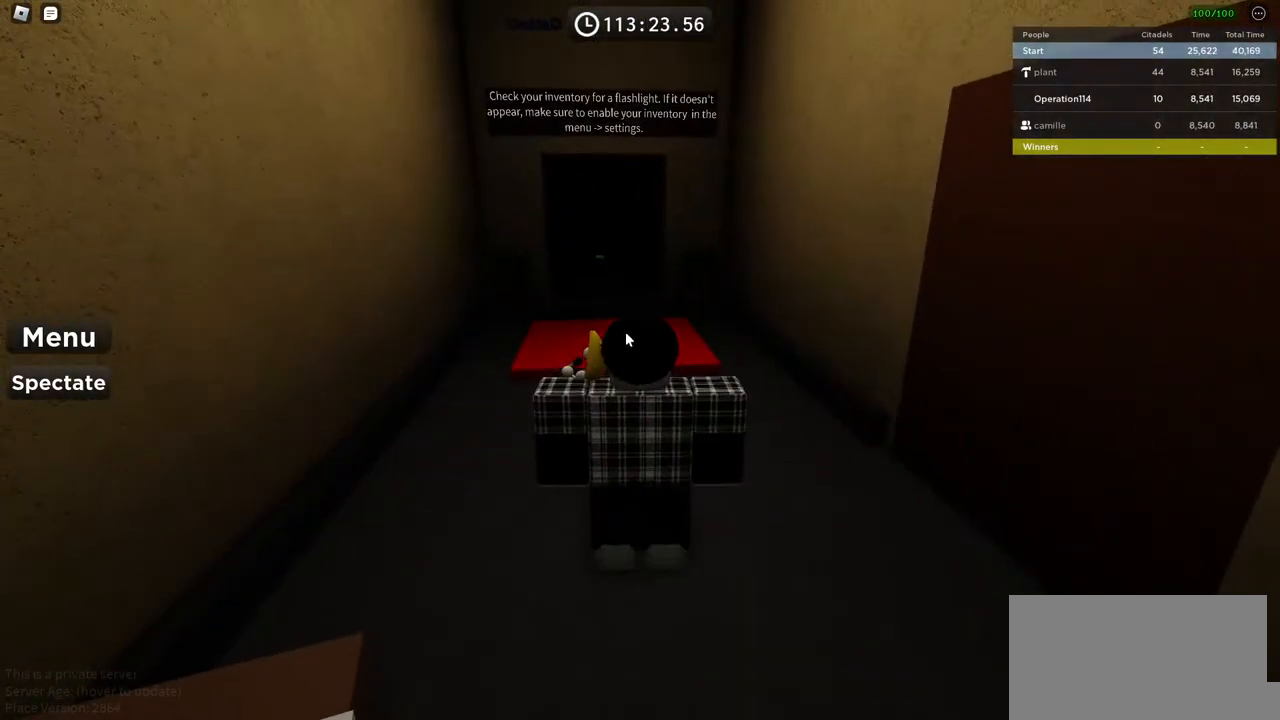
{"keys": [], "events": [[67, "w", "down"], [217, "w", "up"]]}